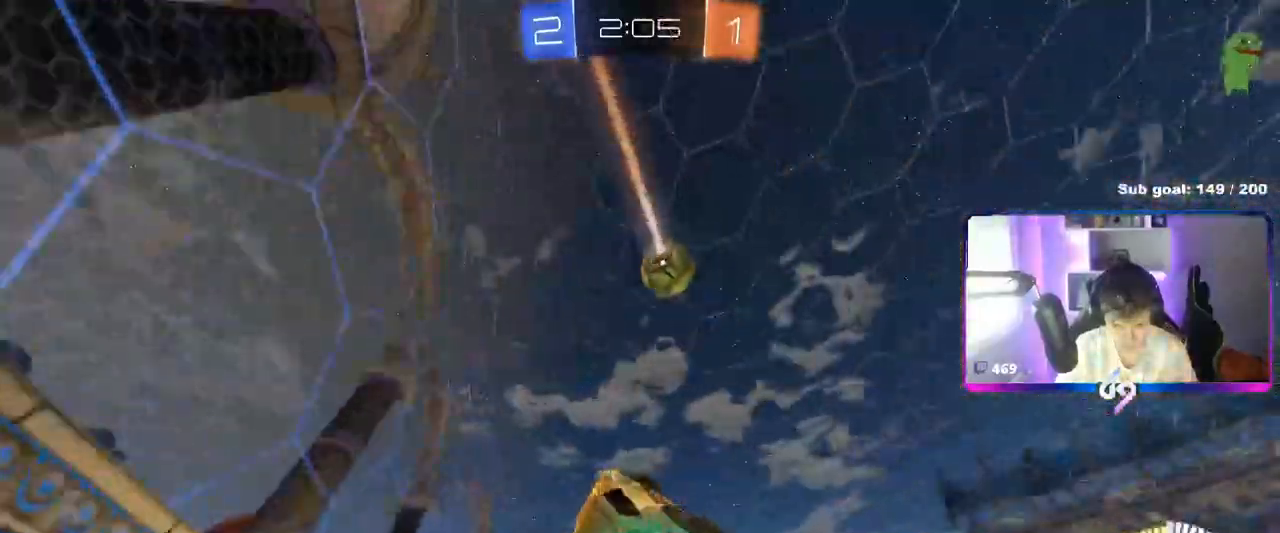
Gameplay with keyboard and mouse; each line is a JSON object with the keys and mouse buttons held at the frame after it. "events" lists presses ("down") and releases ("up") of "1", "2", "3", "4", "5", "a", "alt", "c", "caps_lock", "ctrl", "d", "e", "f", "g", "q", "r", "s", "shift", "space", "t", "tab", "v", "w", "x", "z", "mouse_left", "mouse_wheel" and "mouse_right" between this image and that frame as [ms after this image, input, new state], when the widget could be followed in between. "mouse_left", "mouse_wheel", "mouse_right" = the "left", "wheel", "right" buttons of the "mouse" list. No other keys are recorded. "wheel" means that the mouse wheel is clicked or scrolled. "mouse_move" is the direction in which the mouse moves at that frame (one of eight, or "still"), when it could be read.
{"keys": ["d", "w"], "mouse": [], "mouse_move": "still", "events": [[50, "s", "up"], [100, "d", "up"], [233, "w", "down"], [283, "d", "down"]]}
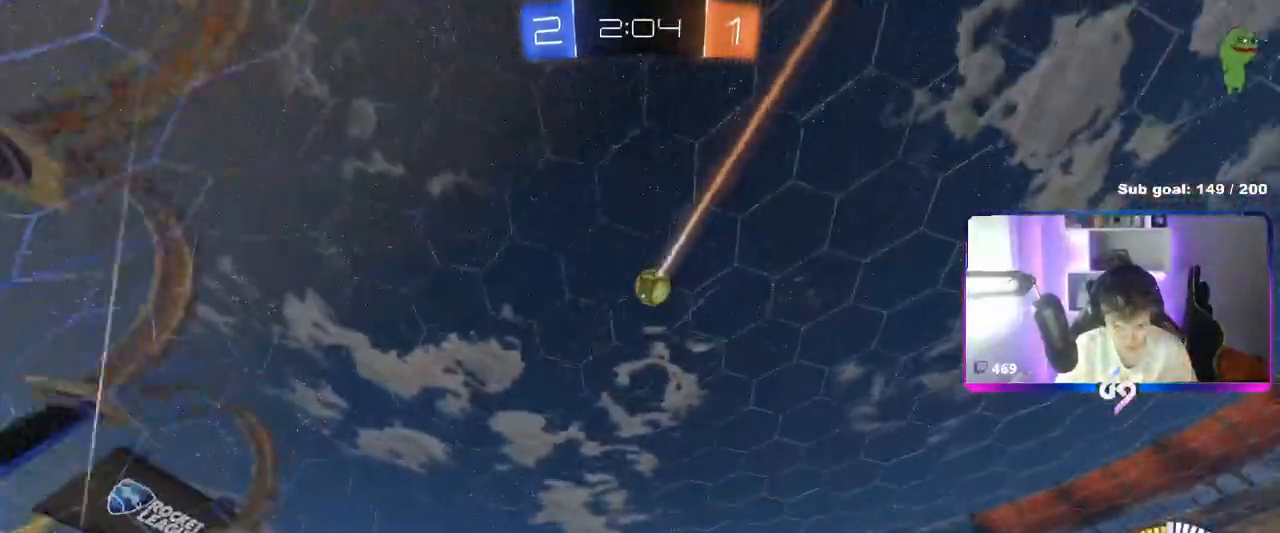
{"keys": ["w"], "mouse": [], "mouse_move": "still", "events": [[17, "d", "up"], [17, "mouse_left", "down"], [117, "d", "down"], [200, "mouse_left", "up"], [250, "d", "up"], [300, "a", "down"], [400, "a", "up"]]}
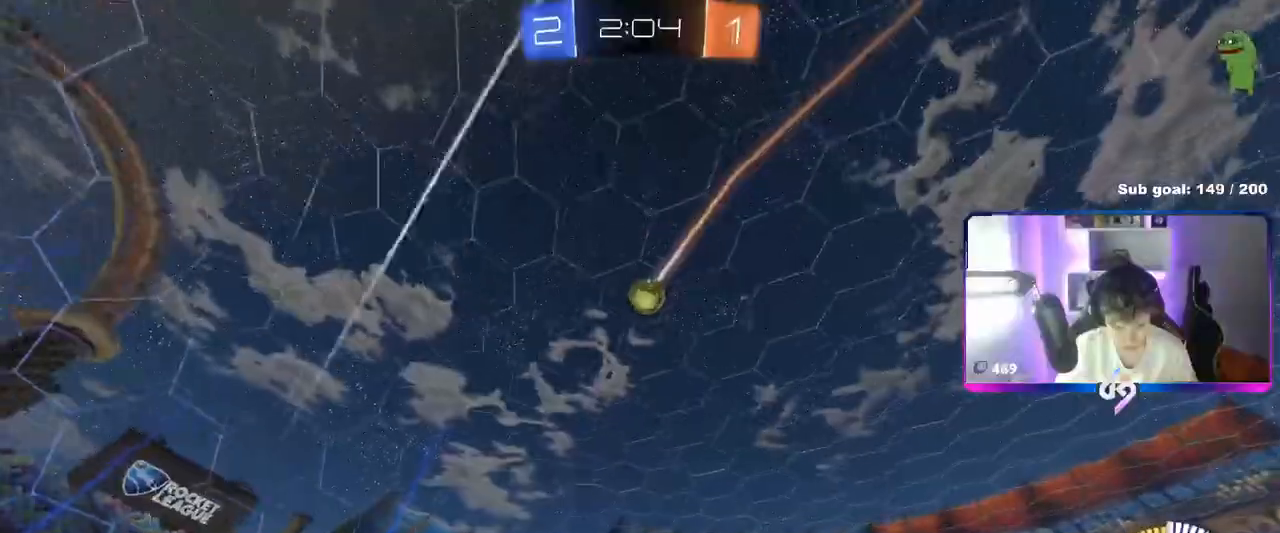
{"keys": ["w"], "mouse": [], "mouse_move": "still", "events": [[33, "d", "down"], [133, "d", "up"]]}
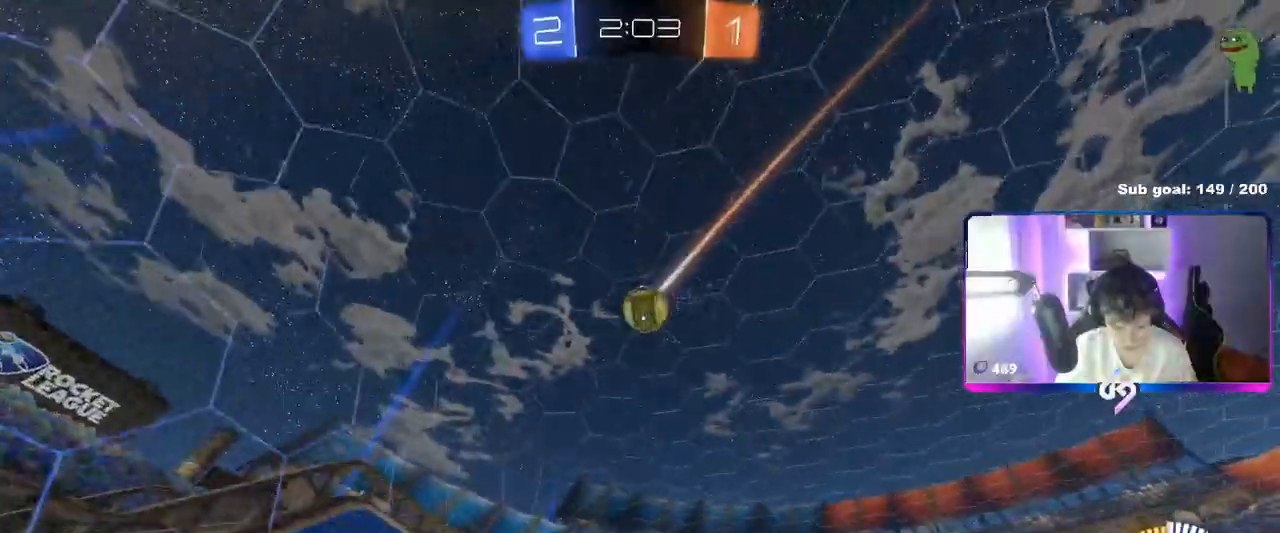
{"keys": ["d", "s"], "mouse": [], "mouse_move": "still", "events": [[284, "w", "up"], [334, "d", "down"], [384, "s", "down"]]}
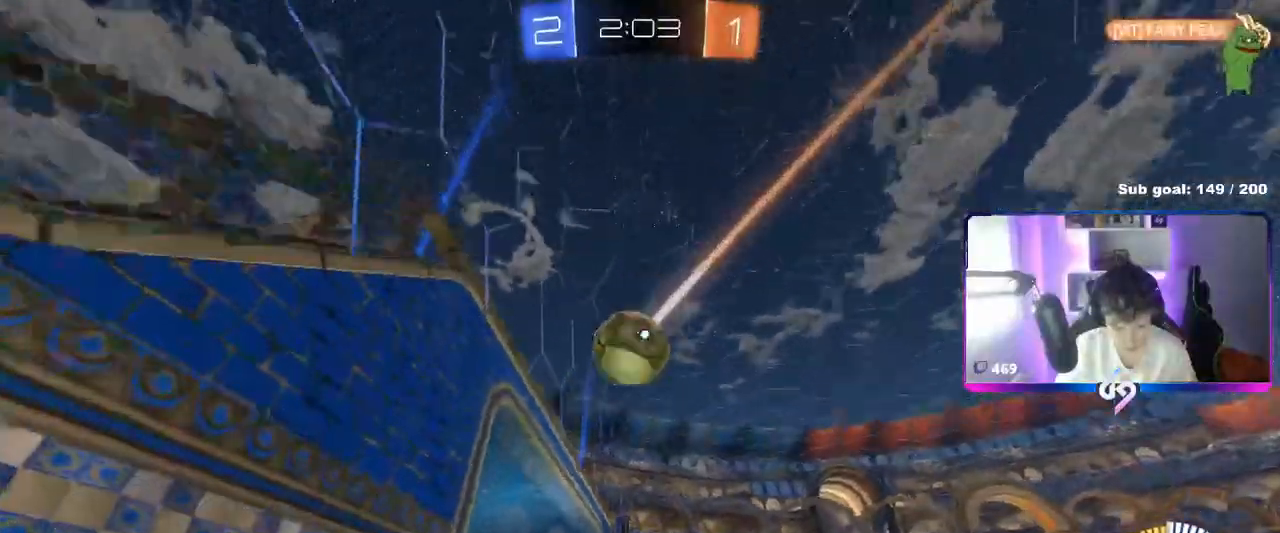
{"keys": ["d", "w"], "mouse": [], "mouse_move": "still", "events": [[100, "s", "up"], [150, "d", "up"], [233, "d", "down"], [283, "w", "down"]]}
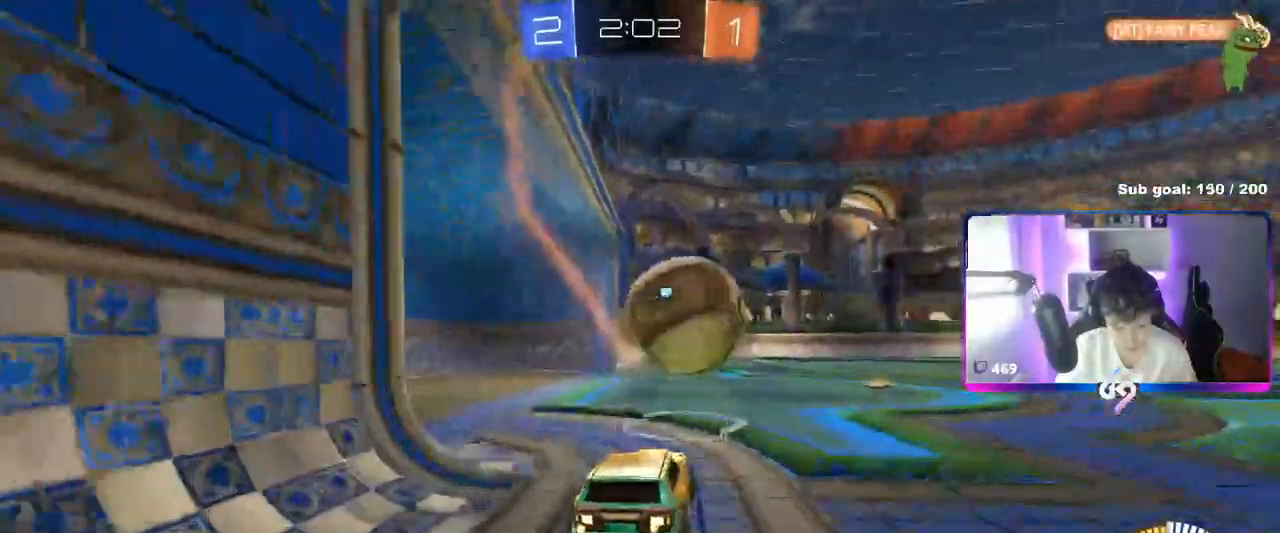
{"keys": ["a", "shift"], "mouse": ["left", "right"], "mouse_move": "down-left", "events": [[67, "w", "up"], [100, "mouse_right", "down"], [150, "s", "down"], [250, "mouse_left", "down"], [350, "d", "up"], [350, "mouse_right", "up"], [350, "s", "up"], [384, "mouse_right", "down"], [384, "shift", "down"], [434, "a", "down"]]}
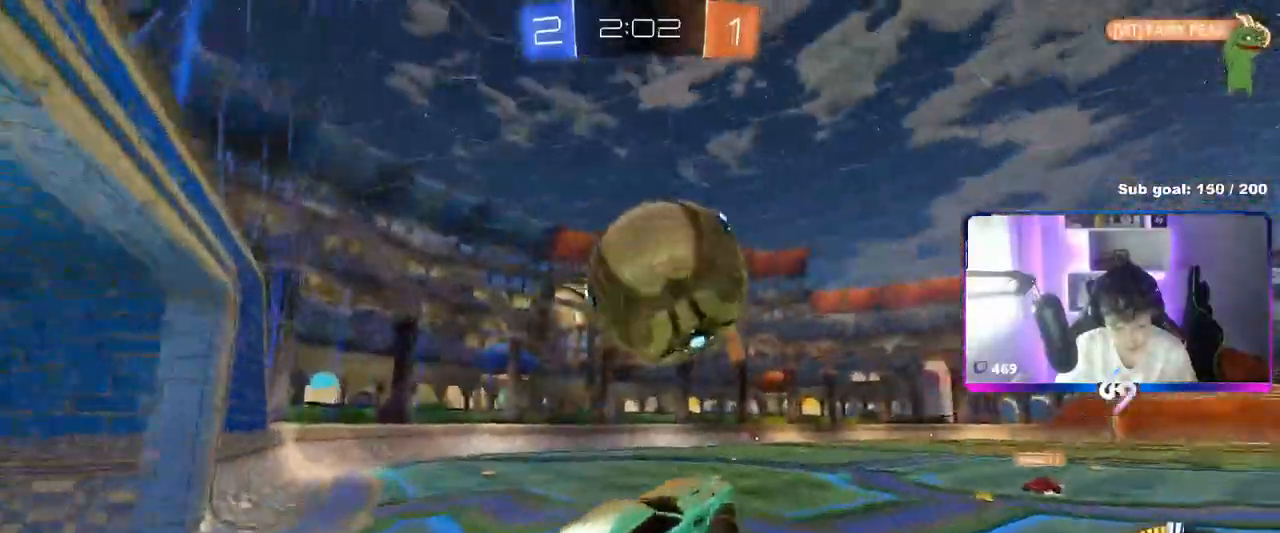
{"keys": ["a", "s", "shift"], "mouse": [], "mouse_move": "still", "events": [[116, "mouse_right", "up"], [216, "s", "down"], [450, "mouse_left", "up"]]}
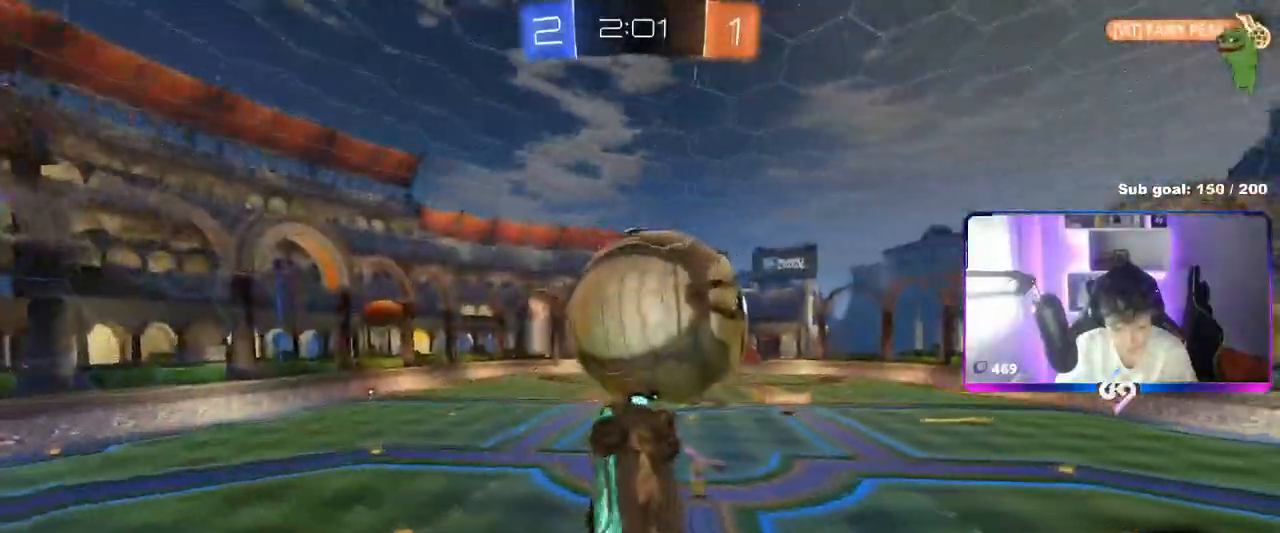
{"keys": ["a", "shift"], "mouse": ["left"], "mouse_move": "down-left", "events": [[217, "s", "up"], [301, "mouse_left", "down"], [351, "s", "down"], [451, "s", "up"]]}
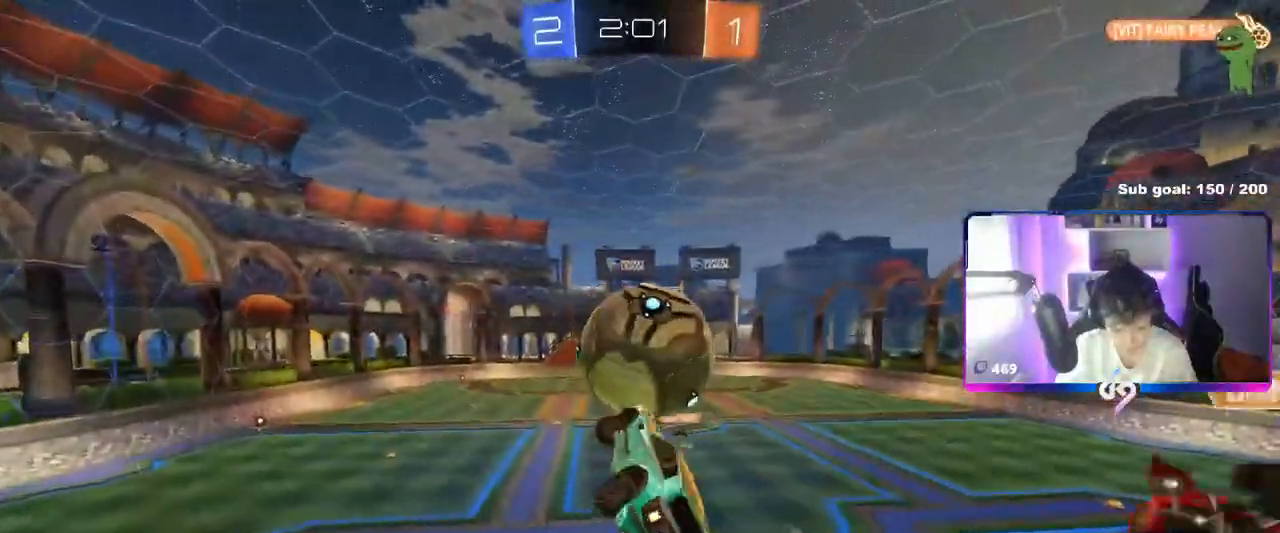
{"keys": ["a", "shift", "w"], "mouse": ["left"], "mouse_move": "still", "events": [[33, "mouse_left", "up"], [83, "w", "down"], [133, "shift", "up"], [317, "d", "down"], [317, "shift", "down"], [367, "d", "up"], [500, "mouse_left", "down"]]}
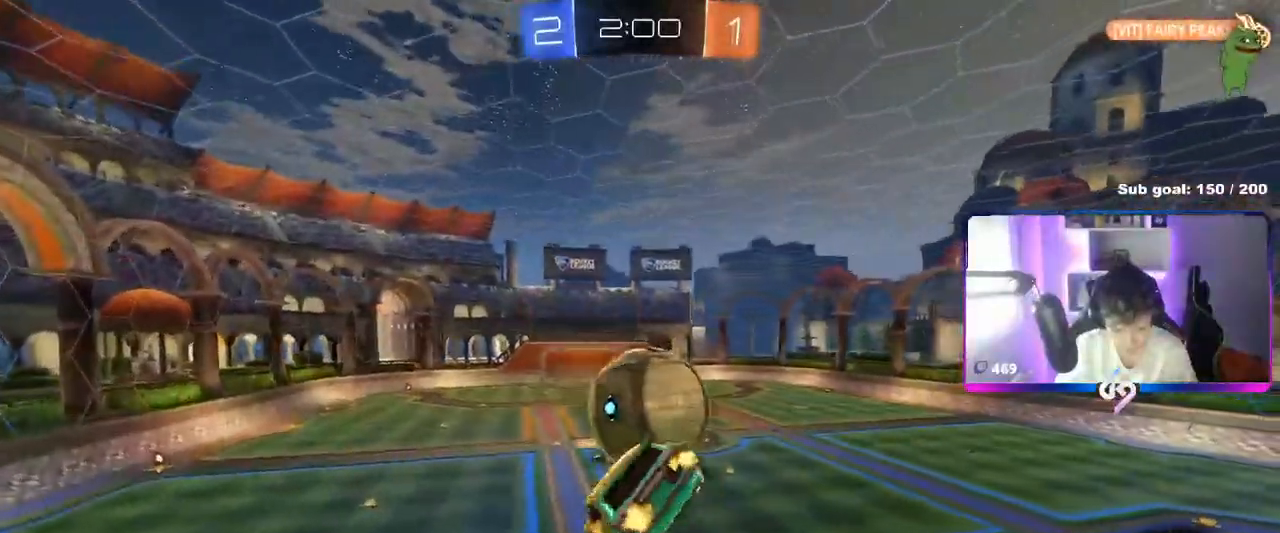
{"keys": ["a", "shift"], "mouse": [], "mouse_move": "still", "events": [[234, "w", "up"], [434, "mouse_left", "up"]]}
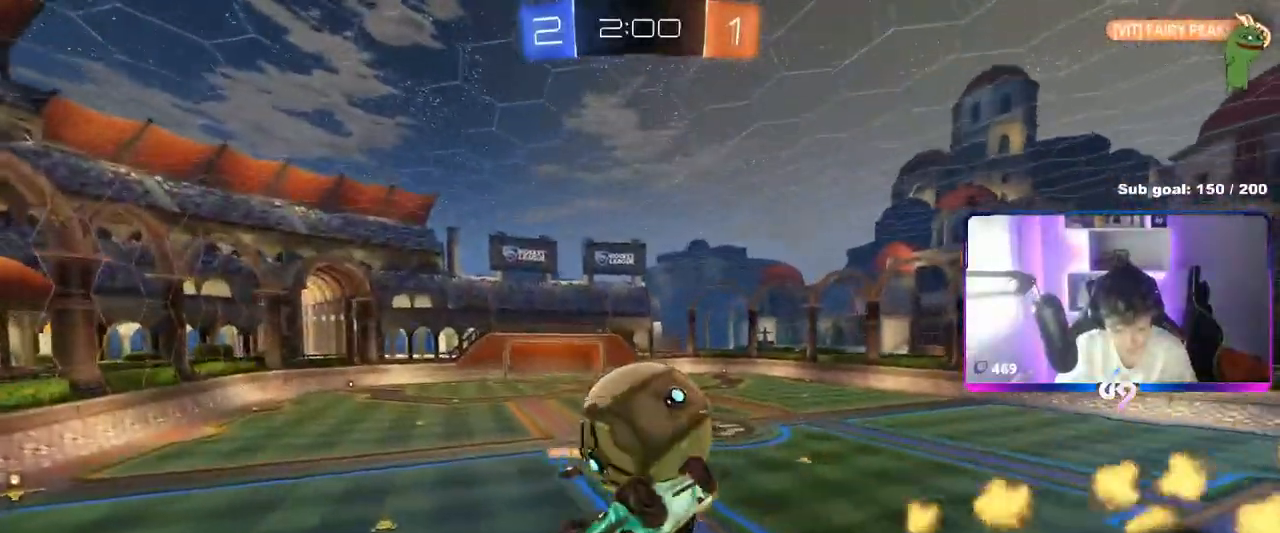
{"keys": [], "mouse": ["left"], "mouse_move": "still", "events": [[17, "mouse_left", "down"], [150, "shift", "up"], [200, "shift", "down"], [250, "w", "down"], [300, "a", "up"], [300, "shift", "up"], [300, "w", "up"], [350, "a", "down"], [484, "a", "up"]]}
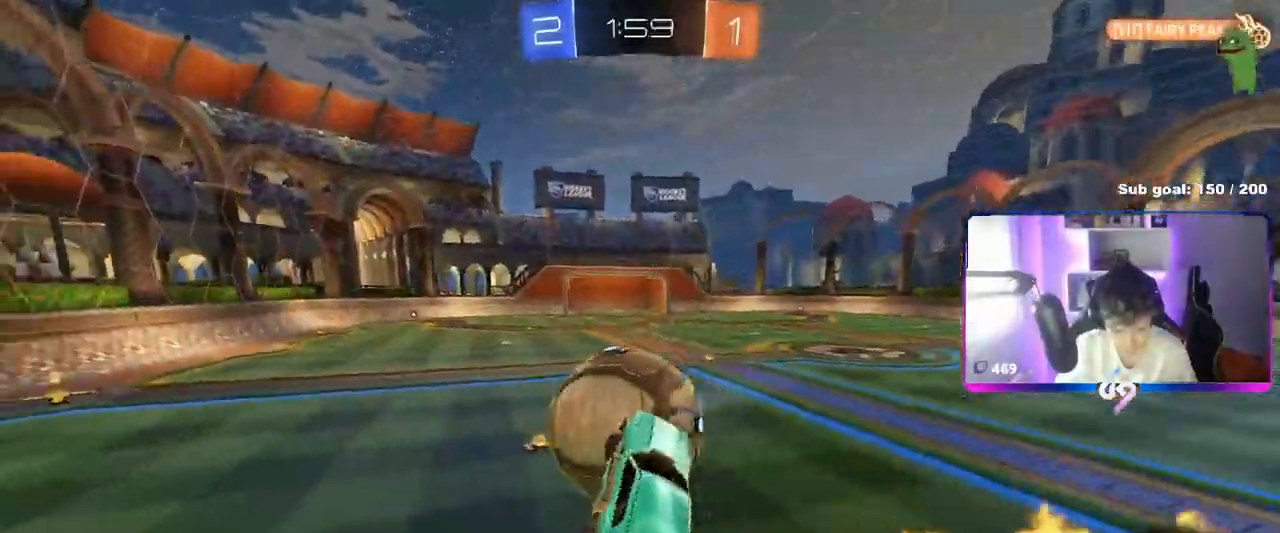
{"keys": ["a", "w"], "mouse": [], "mouse_move": "still", "events": [[34, "a", "down"], [84, "w", "down"], [134, "mouse_left", "up"], [134, "shift", "down"], [217, "mouse_left", "down"], [217, "shift", "up"], [417, "a", "up"], [501, "a", "down"], [501, "mouse_left", "up"]]}
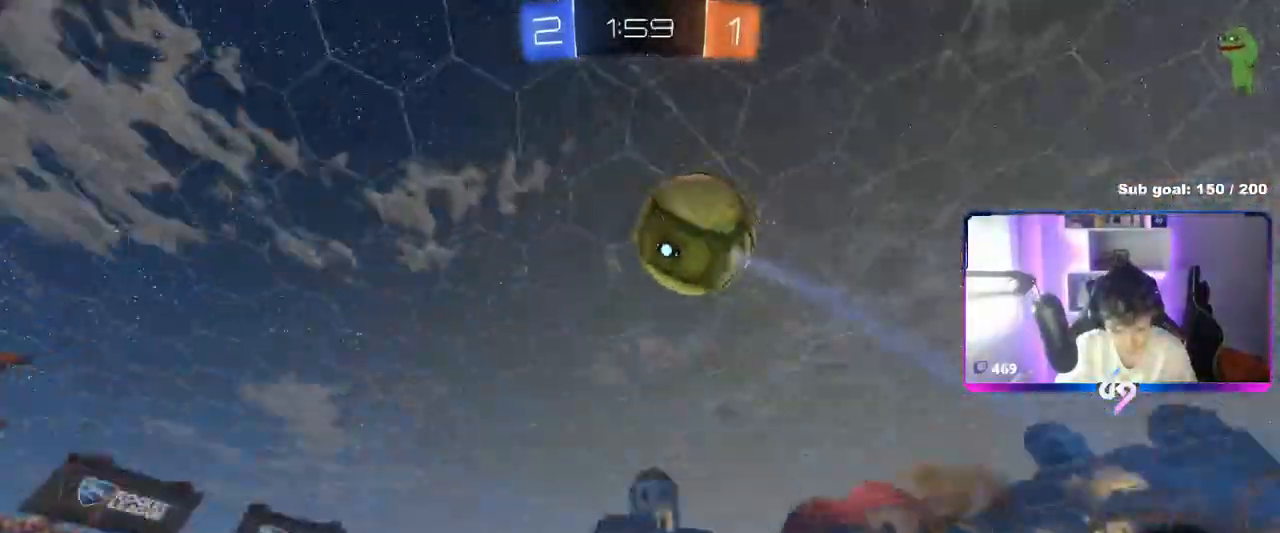
{"keys": ["w"], "mouse": ["left"], "mouse_move": "still", "events": [[200, "space", "down"], [233, "a", "up"], [233, "mouse_left", "down"], [284, "a", "down"], [334, "space", "up"], [434, "a", "up"]]}
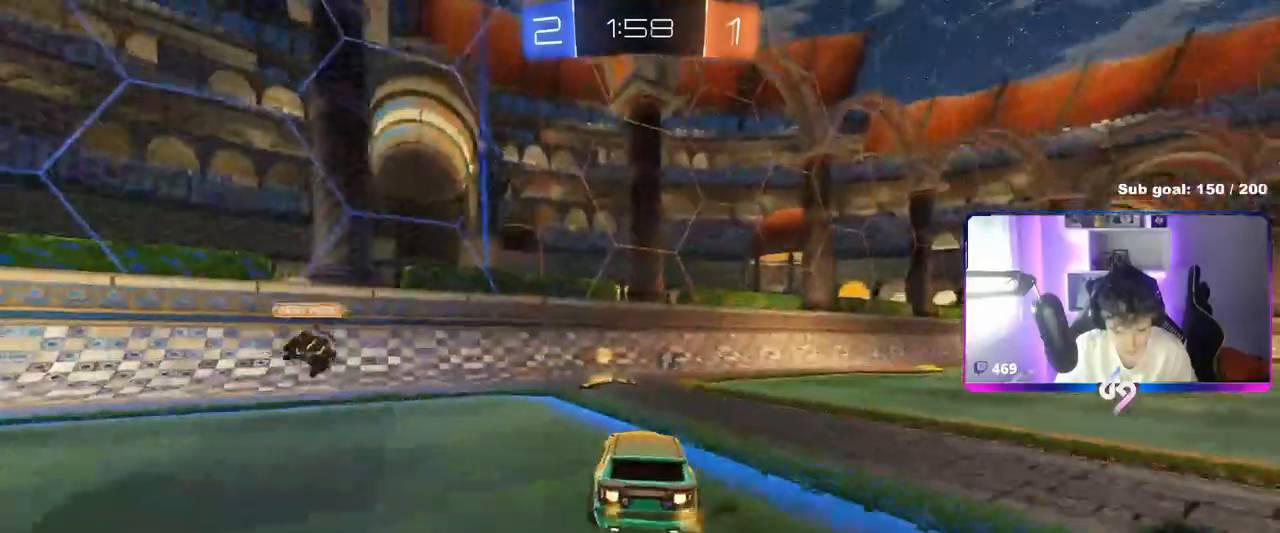
{"keys": ["d", "w"], "mouse": [], "mouse_move": "still", "events": [[17, "a", "down"], [151, "mouse_left", "up"], [151, "space", "down"], [201, "a", "up"], [201, "d", "down"], [251, "shift", "down"], [251, "space", "up"], [484, "shift", "up"]]}
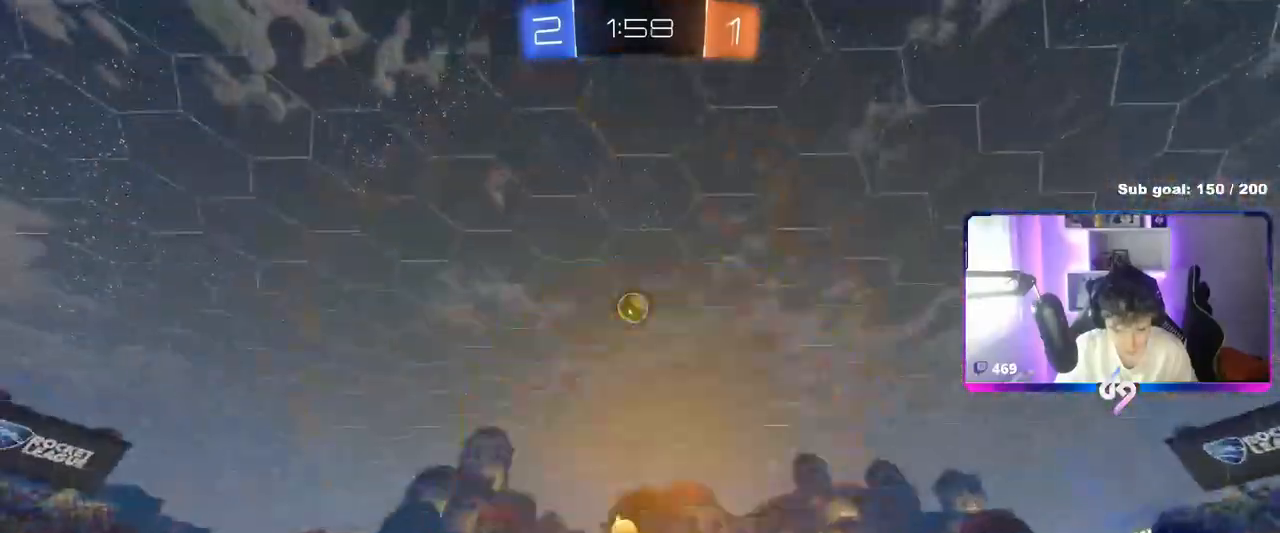
{"keys": ["w"], "mouse": ["left"], "mouse_move": "down-left", "events": [[367, "mouse_left", "down"], [417, "d", "up"]]}
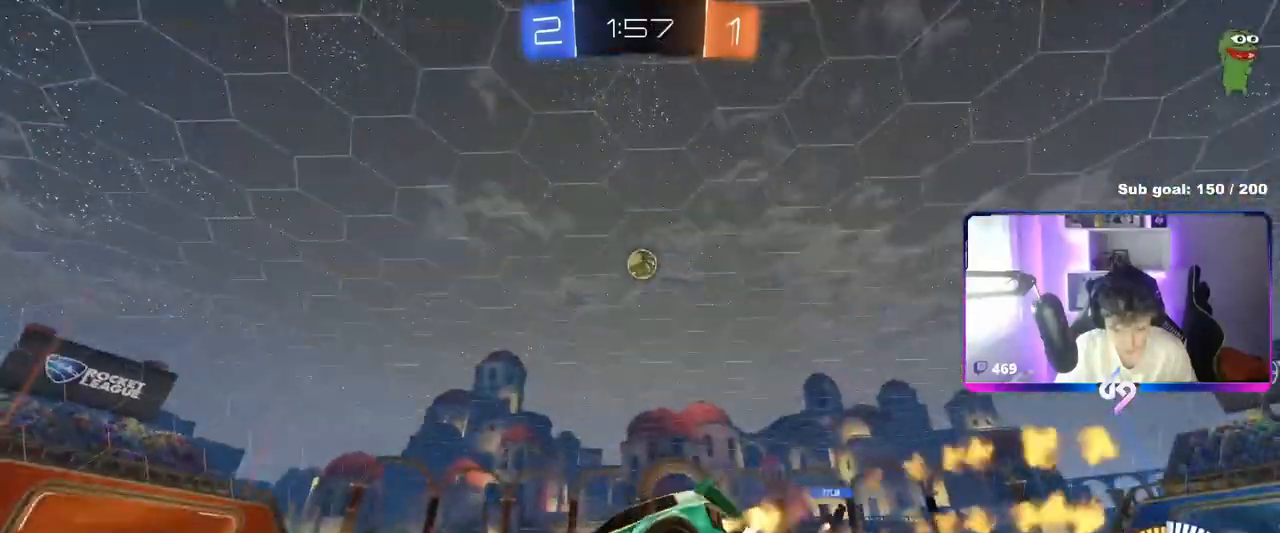
{"keys": ["w"], "mouse": [], "mouse_move": "still", "events": [[167, "a", "down"], [251, "a", "up"], [451, "mouse_left", "up"]]}
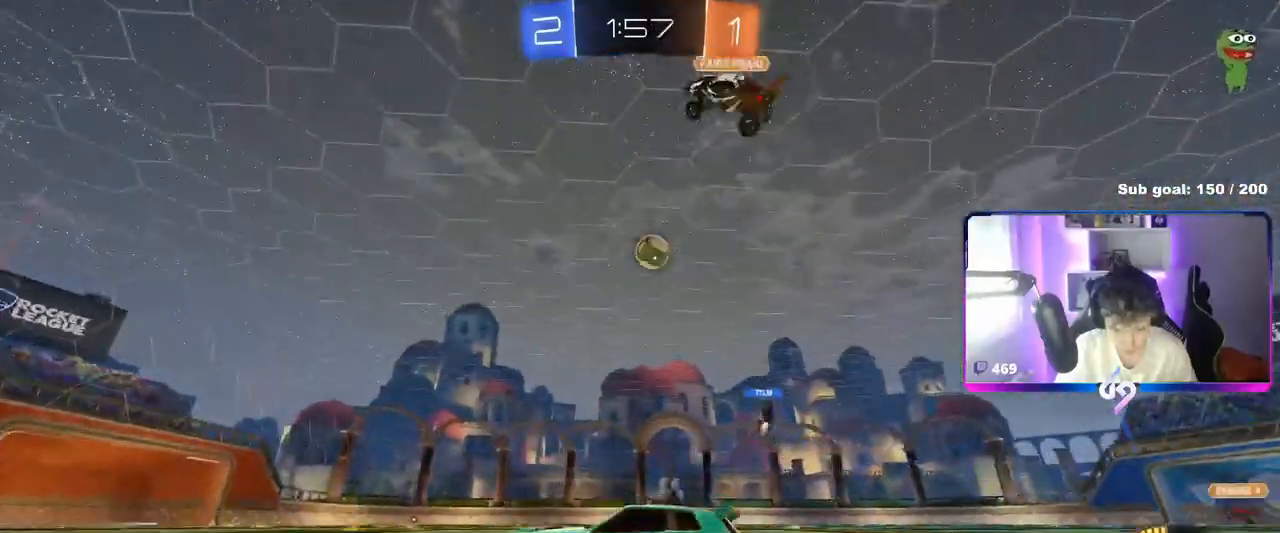
{"keys": ["w"], "mouse": ["left"], "mouse_move": "still", "events": [[33, "mouse_left", "down"], [83, "d", "down"], [183, "d", "up"], [367, "d", "down"], [467, "d", "up"]]}
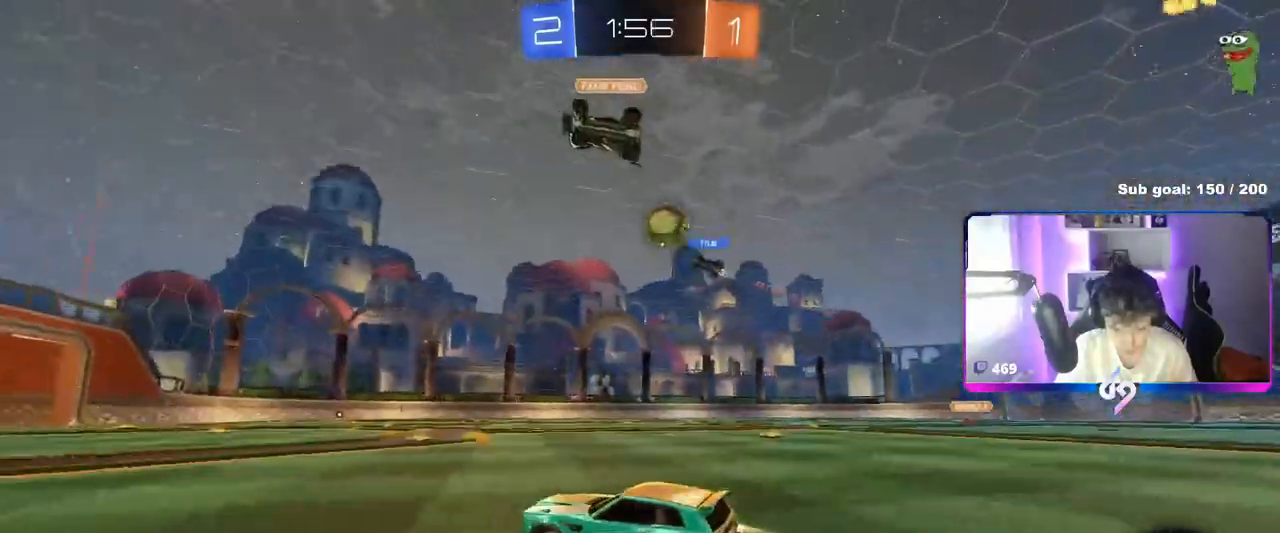
{"keys": ["a", "w"], "mouse": [], "mouse_move": "still", "events": [[384, "mouse_left", "up"], [434, "a", "down"]]}
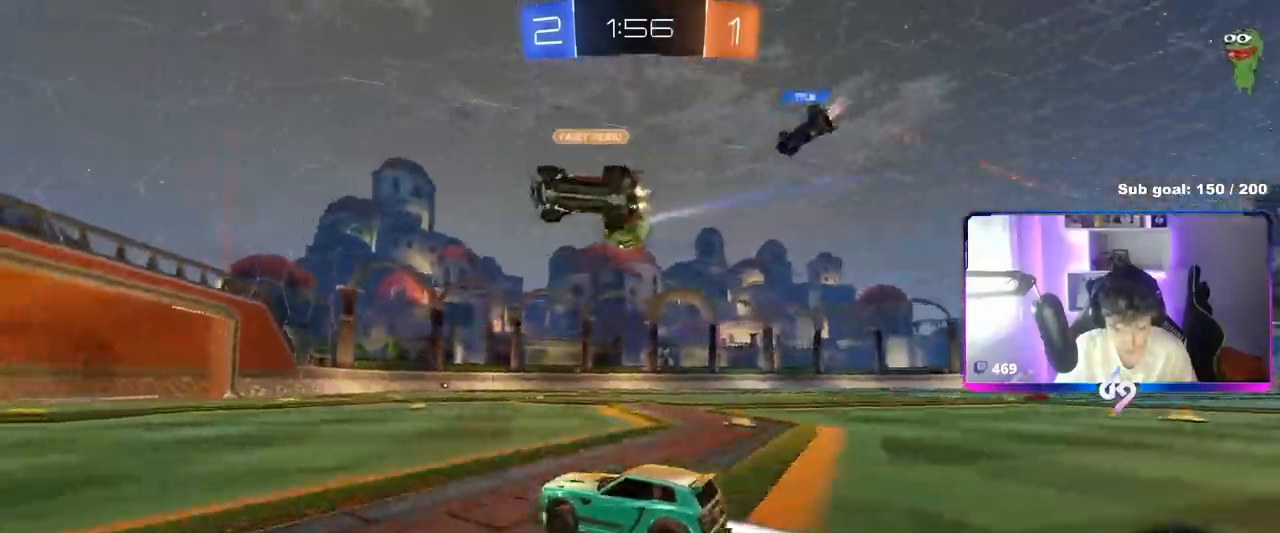
{"keys": ["a", "w"], "mouse": ["left"], "mouse_move": "still", "events": [[117, "a", "up"], [117, "d", "down"], [117, "mouse_left", "down"], [434, "d", "up"], [484, "a", "down"]]}
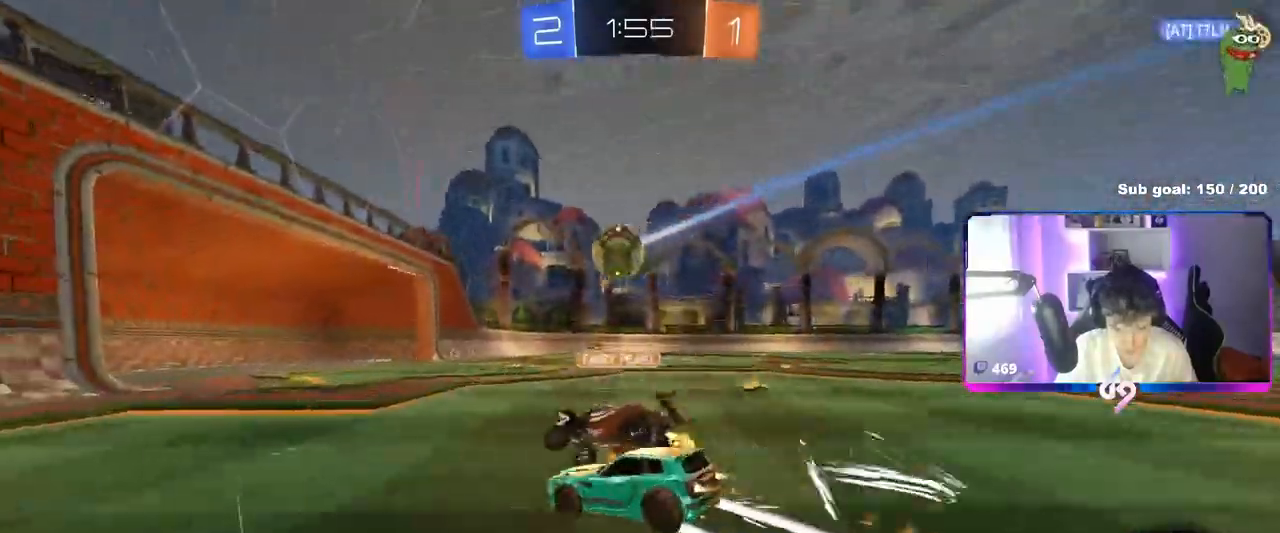
{"keys": ["d", "w"], "mouse": [], "mouse_move": "still", "events": [[34, "a", "up"], [34, "d", "down"], [367, "shift", "down"], [451, "mouse_left", "up"], [451, "shift", "up"]]}